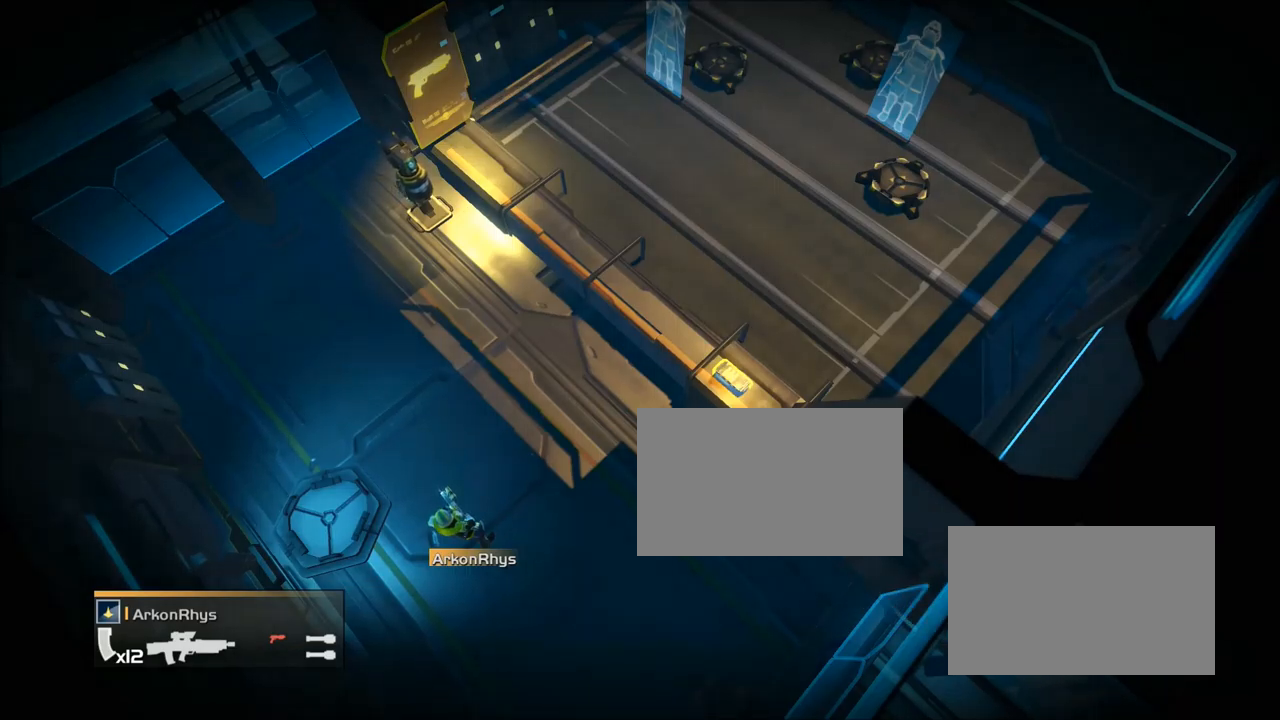
Gameplay with a controller (PlayStation layout); each line is a JSON object with the inputs held at the frame after it. "events" lists button and stick changes between this image and that frame as [ms after this image, input, new state], when the widget could be followed in between. Not read: L3 left_stick right_stick.
{"buttons": ["TRIANGLE"], "events": []}
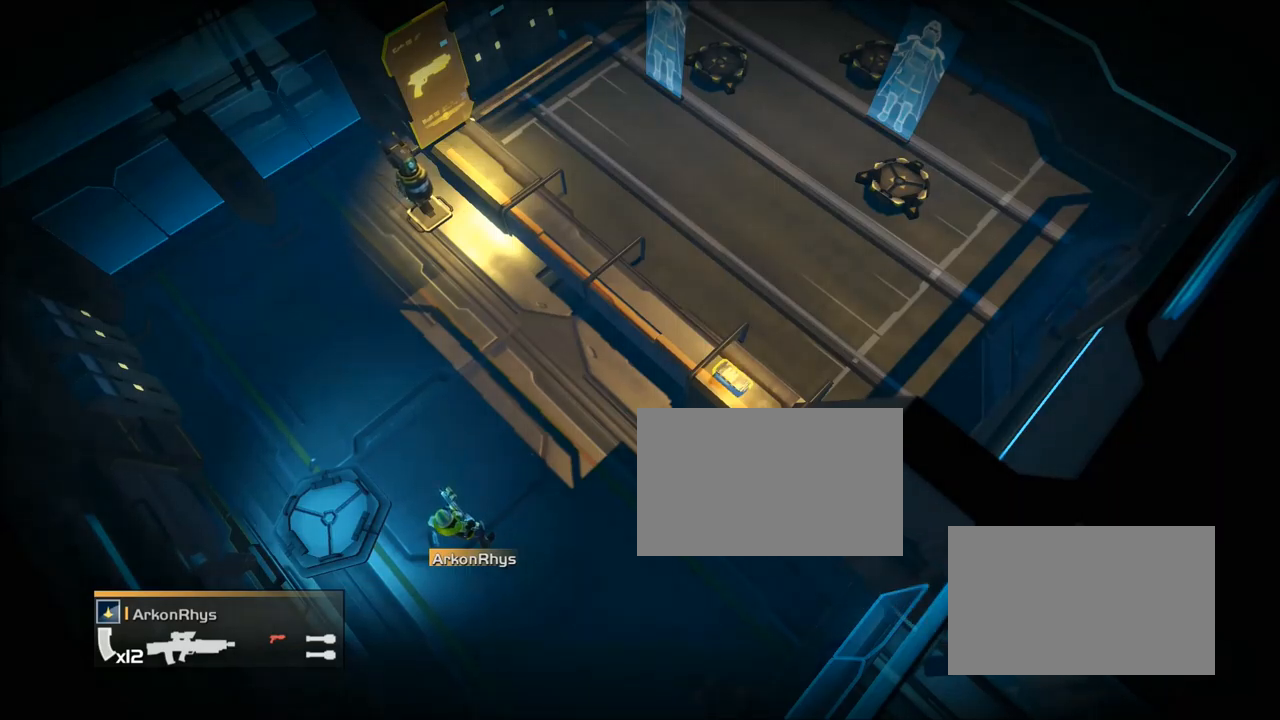
{"buttons": ["TRIANGLE"], "events": []}
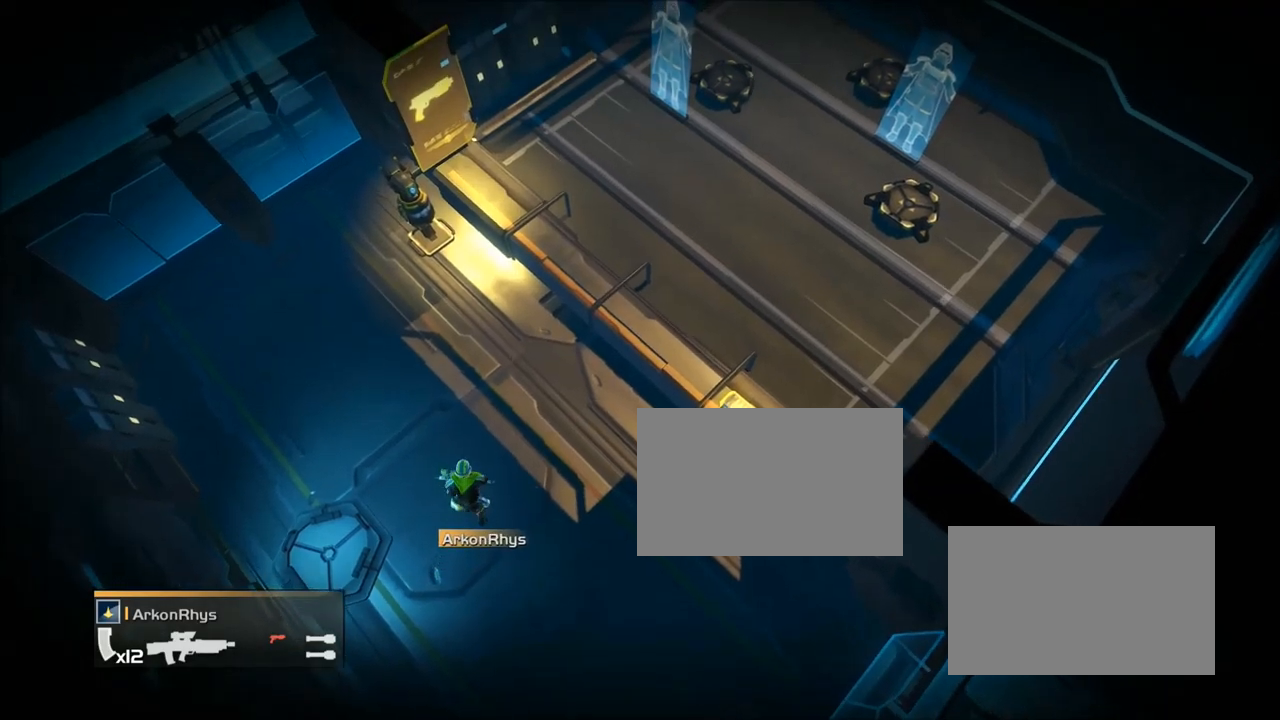
{"buttons": ["TRIANGLE"], "events": []}
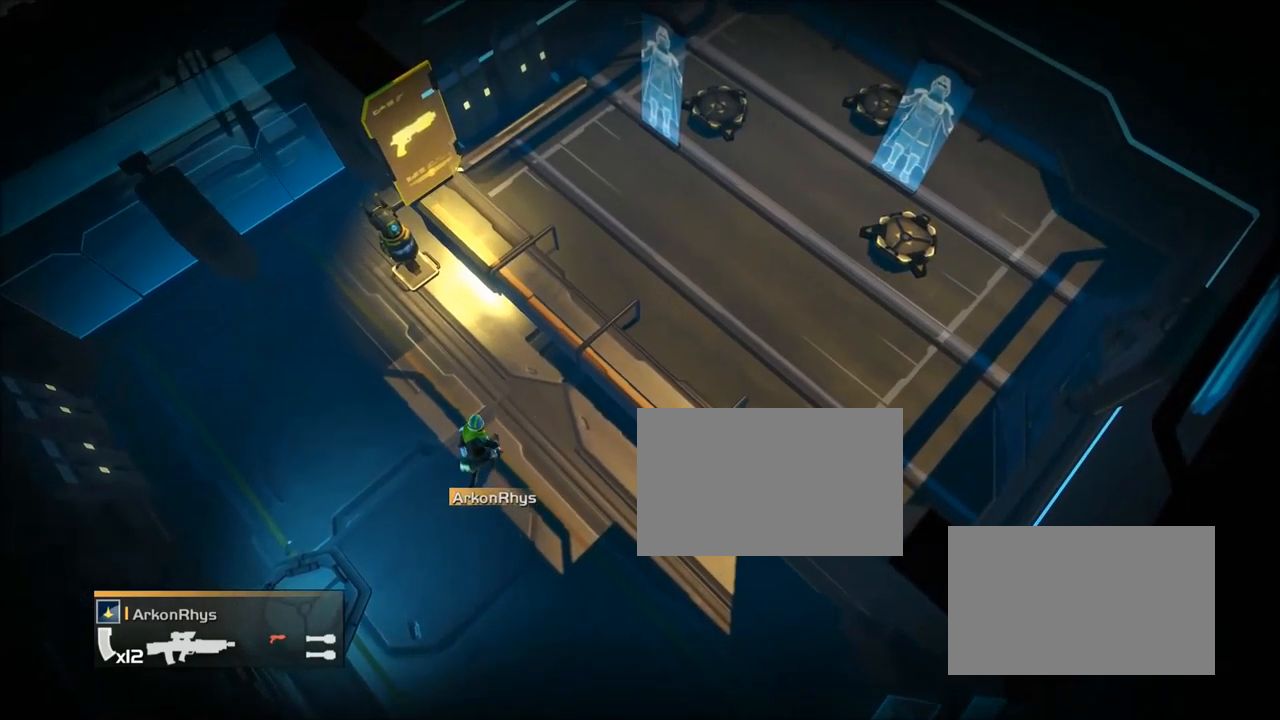
{"buttons": ["TRIANGLE"], "events": []}
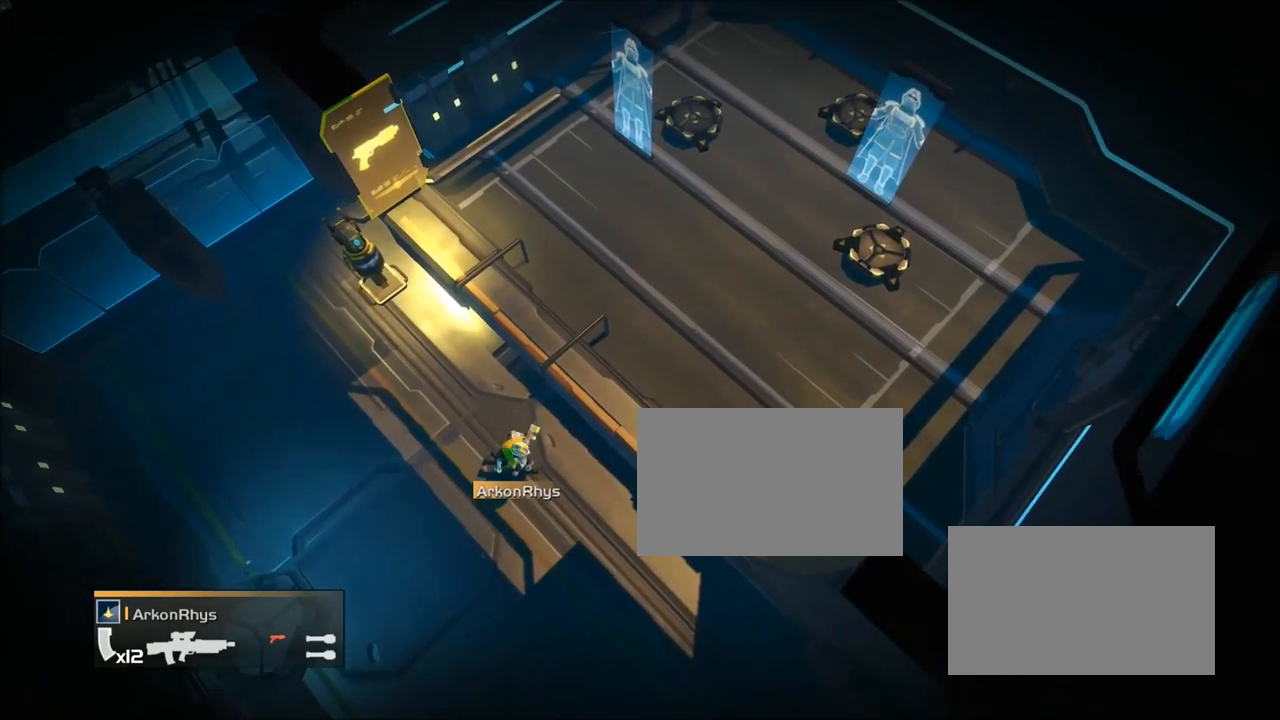
{"buttons": ["TRIANGLE"], "events": []}
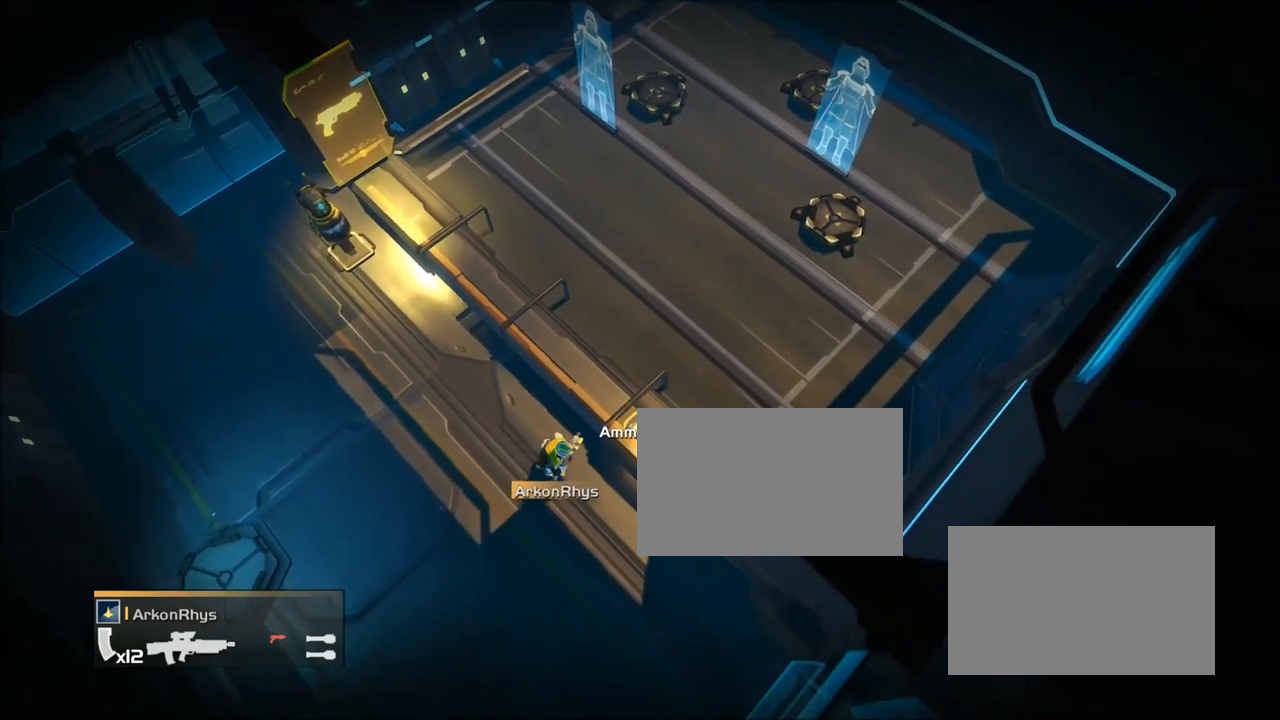
{"buttons": ["TRIANGLE"], "events": []}
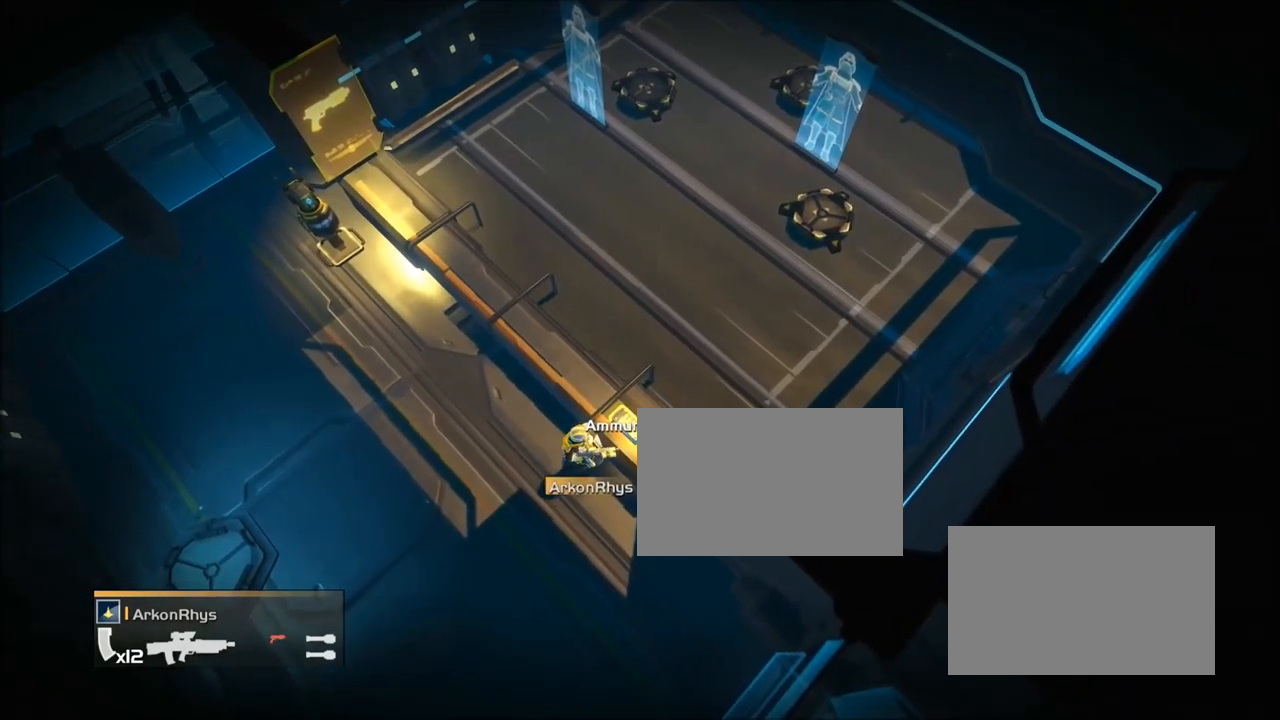
{"buttons": ["TRIANGLE"], "events": []}
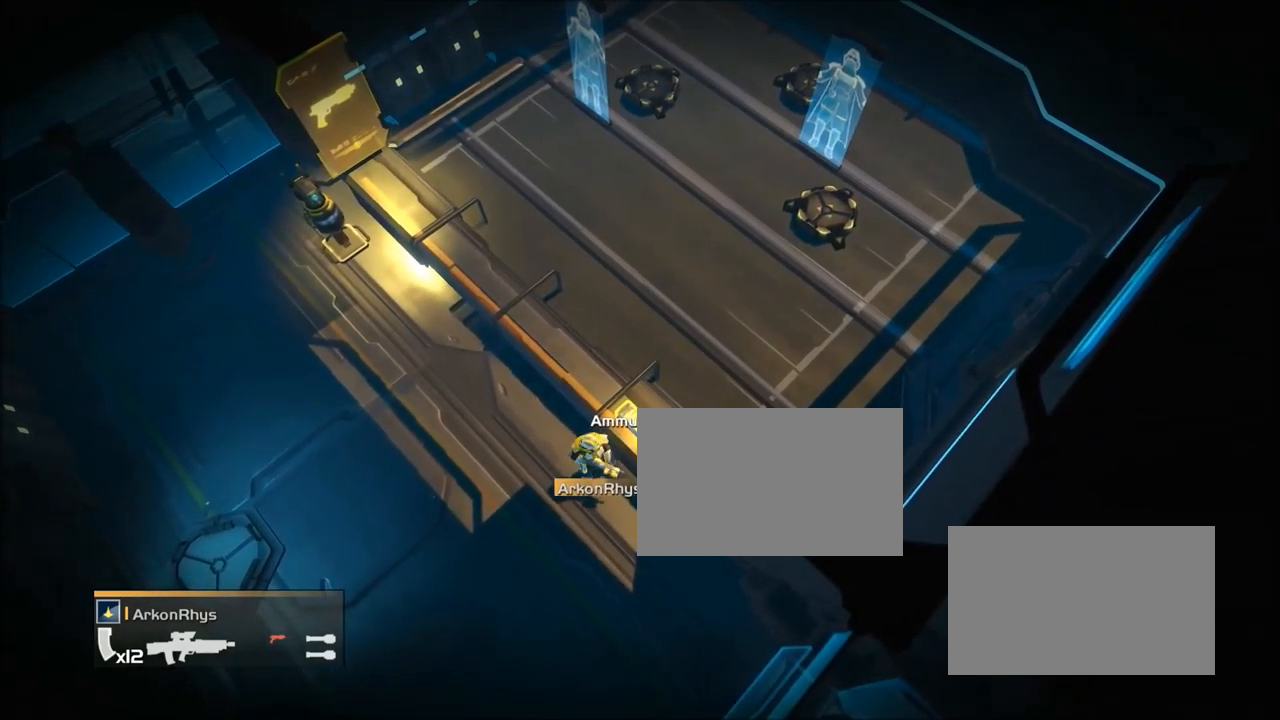
{"buttons": ["TRIANGLE"], "events": []}
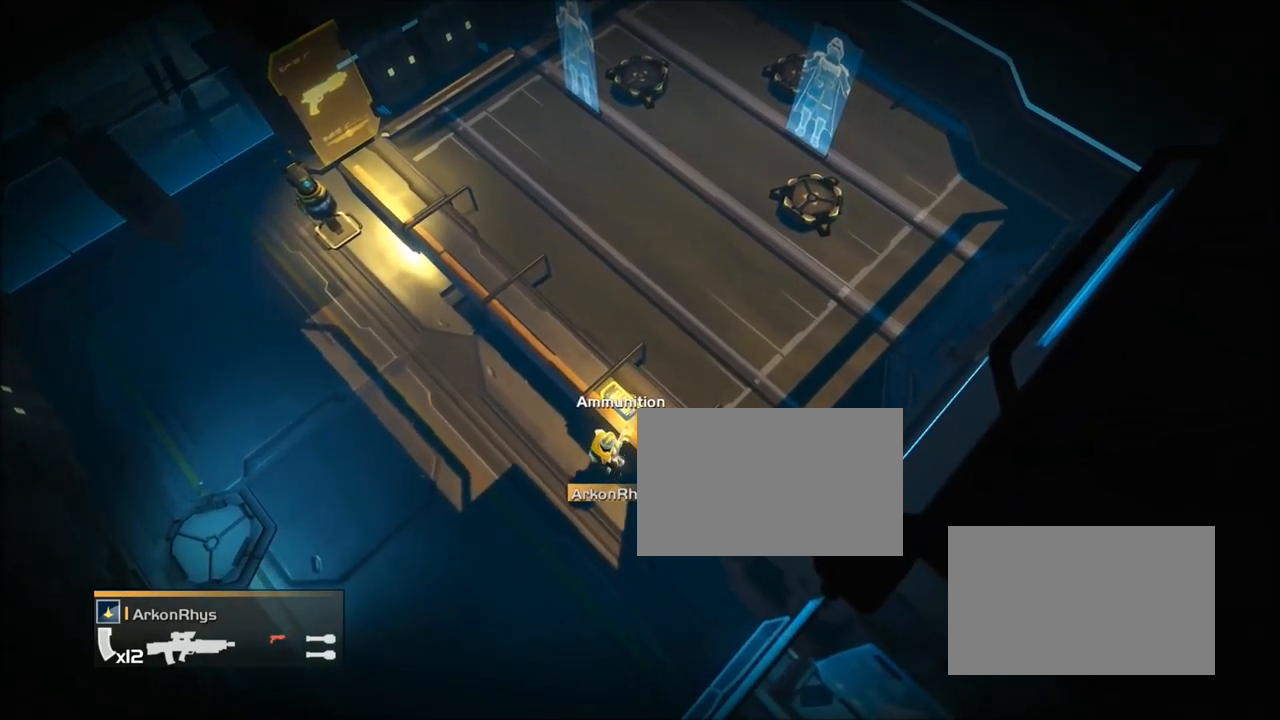
{"buttons": ["TRIANGLE"], "events": []}
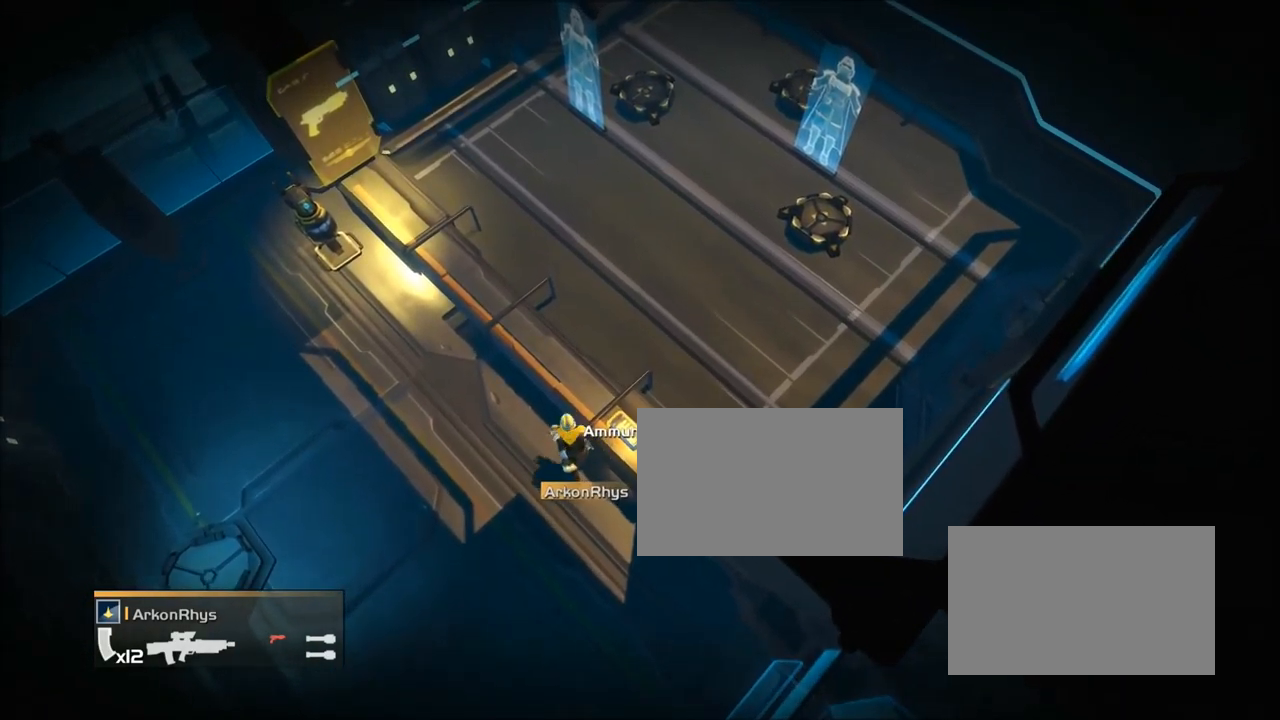
{"buttons": ["TRIANGLE"], "events": []}
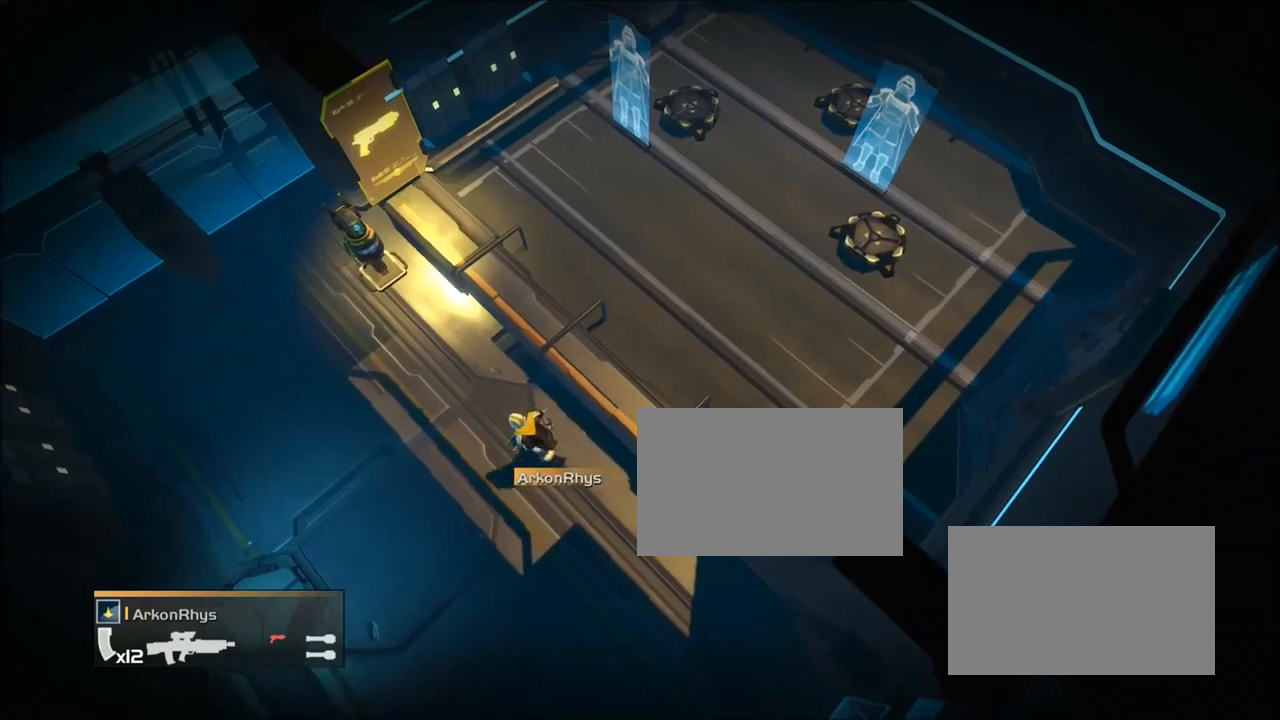
{"buttons": ["TRIANGLE"], "events": []}